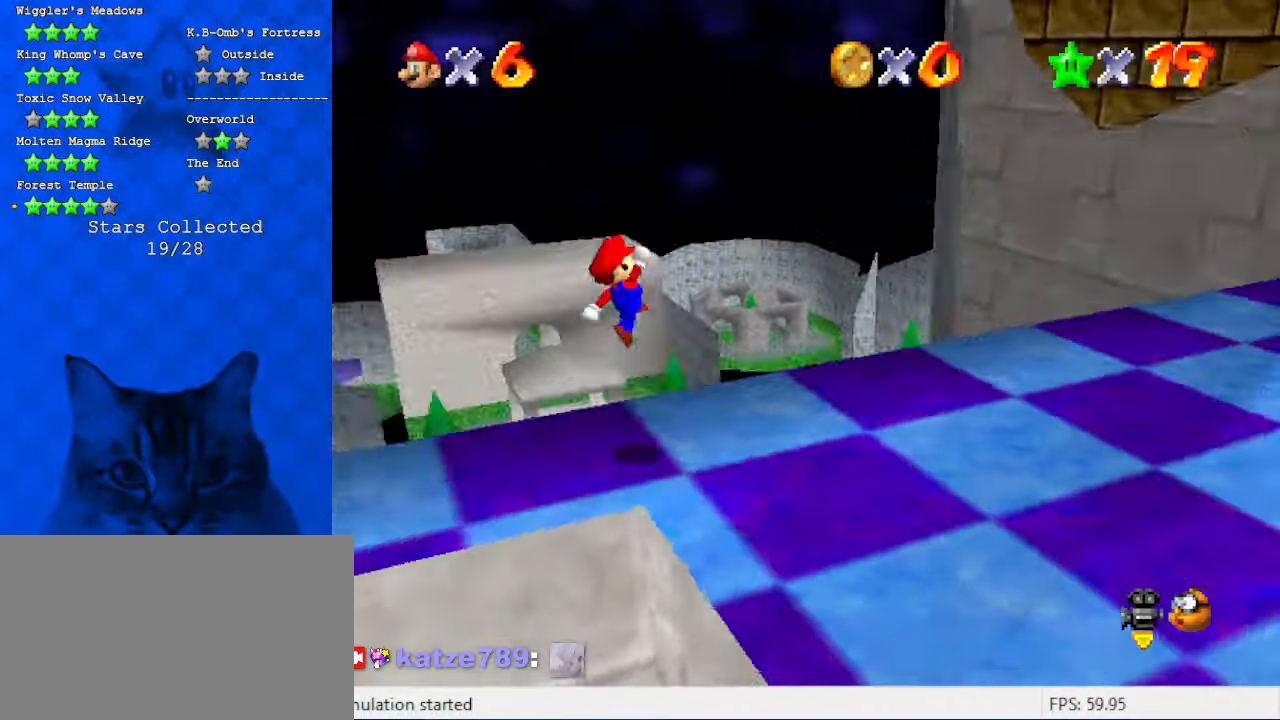
Gameplay with keyboard; each line is a JSON object with the keys held at the frame after it. "events" lists presses ("down") and releases ("up") of "a", "c", "ctrl", "d", "down", "left", "return", "right", "s", "shift", "up", "w", "x" and "y" between this image and that frame as [ms after this image, input, new state], when the widget could be followed in between. No other keys are recorded. Mouse input is not recorded.
{"keys": ["right", "shift", "up"], "events": [[33, "a", "up"], [133, "a", "down"], [166, "up", "down"], [233, "a", "up"], [300, "ctrl", "down"], [400, "shift", "down"], [500, "ctrl", "up"]]}
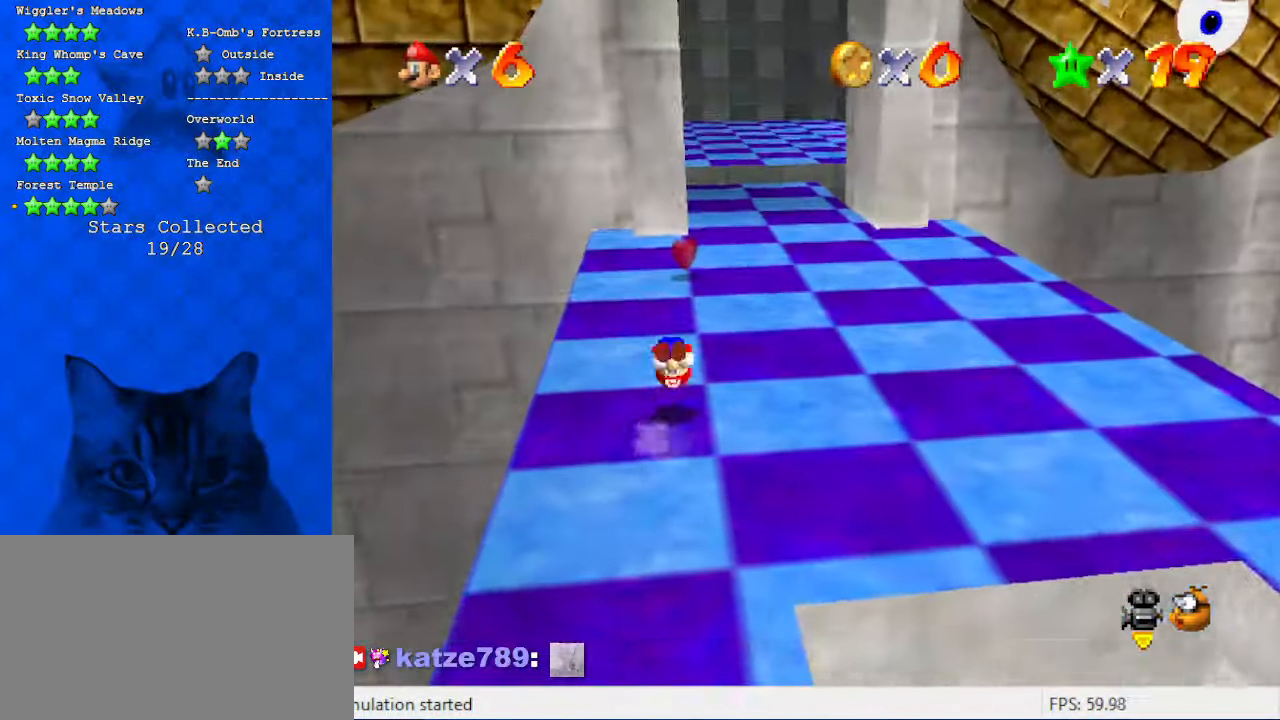
{"keys": ["ctrl", "right", "up"], "events": [[33, "right", "up"], [100, "ctrl", "down"], [266, "ctrl", "up"], [266, "shift", "up"], [466, "right", "down"], [500, "ctrl", "down"]]}
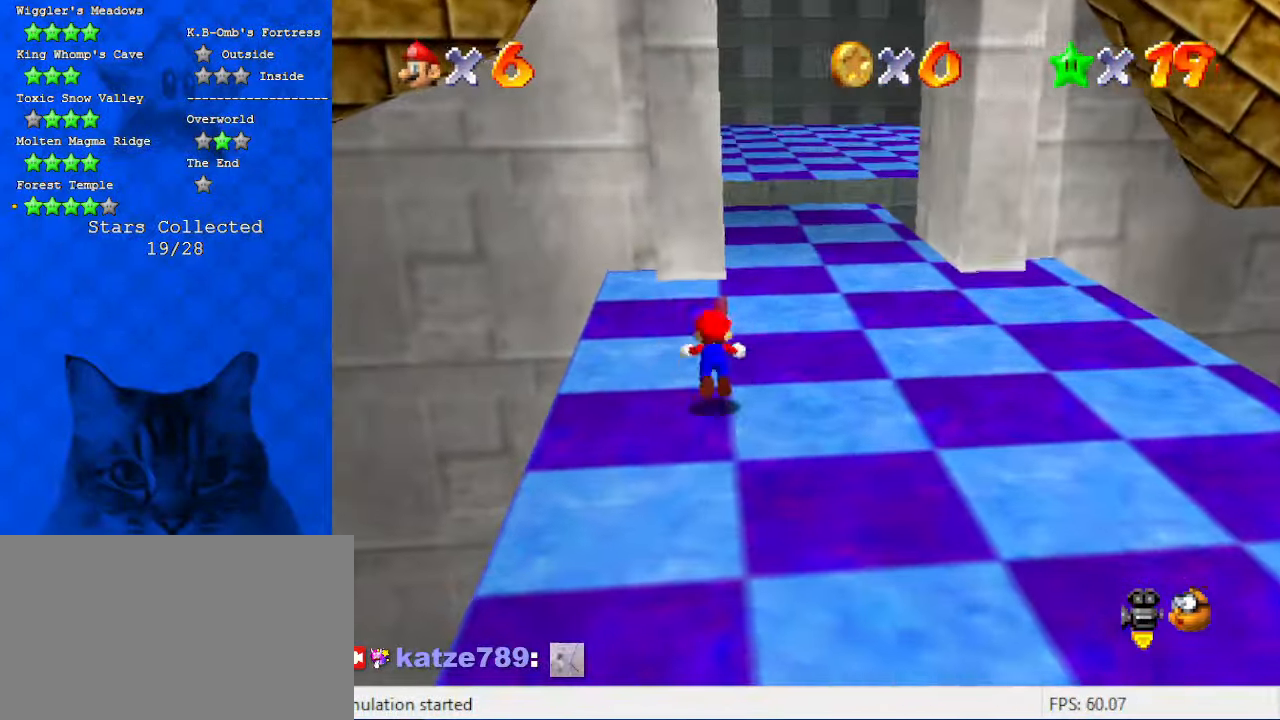
{"keys": ["right", "shift", "up"], "events": [[100, "right", "up"], [166, "ctrl", "up"], [333, "right", "down"], [433, "shift", "down"]]}
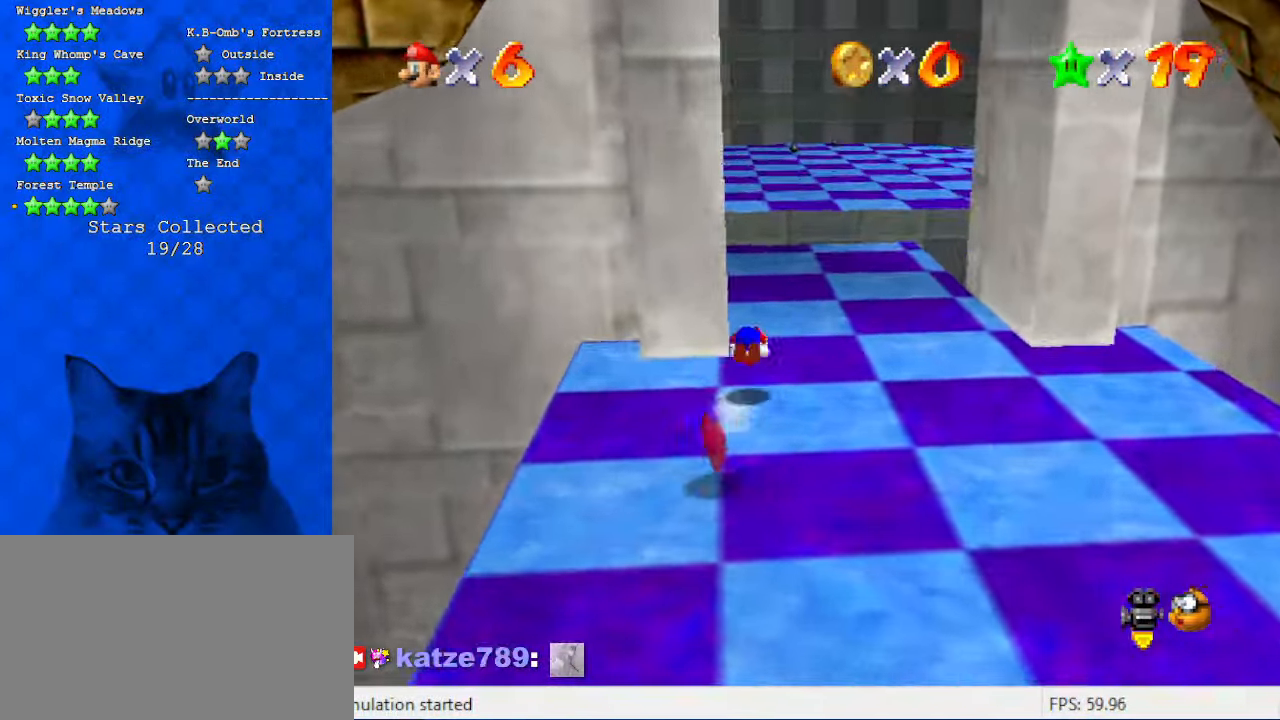
{"keys": ["right", "up"], "events": [[33, "shift", "up"], [33, "up", "up"], [133, "d", "down"], [300, "d", "up"], [400, "up", "down"]]}
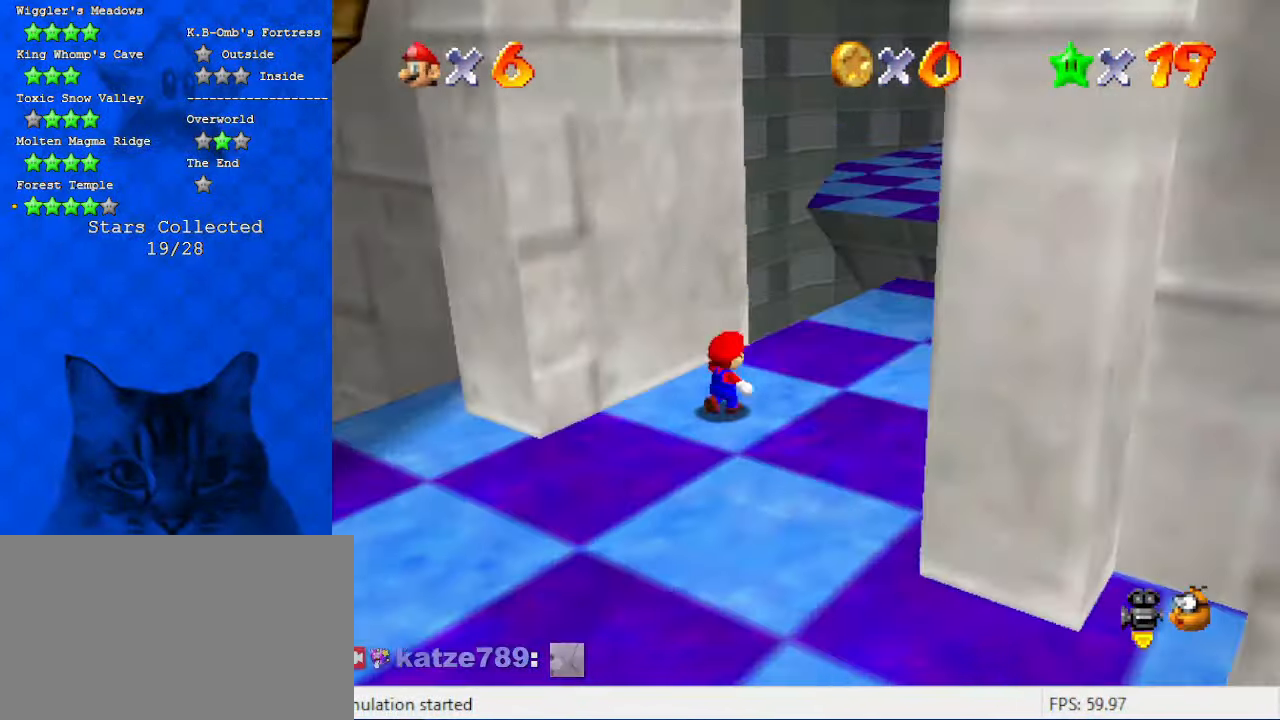
{"keys": ["right"], "events": [[333, "d", "down"], [400, "up", "up"], [466, "d", "up"]]}
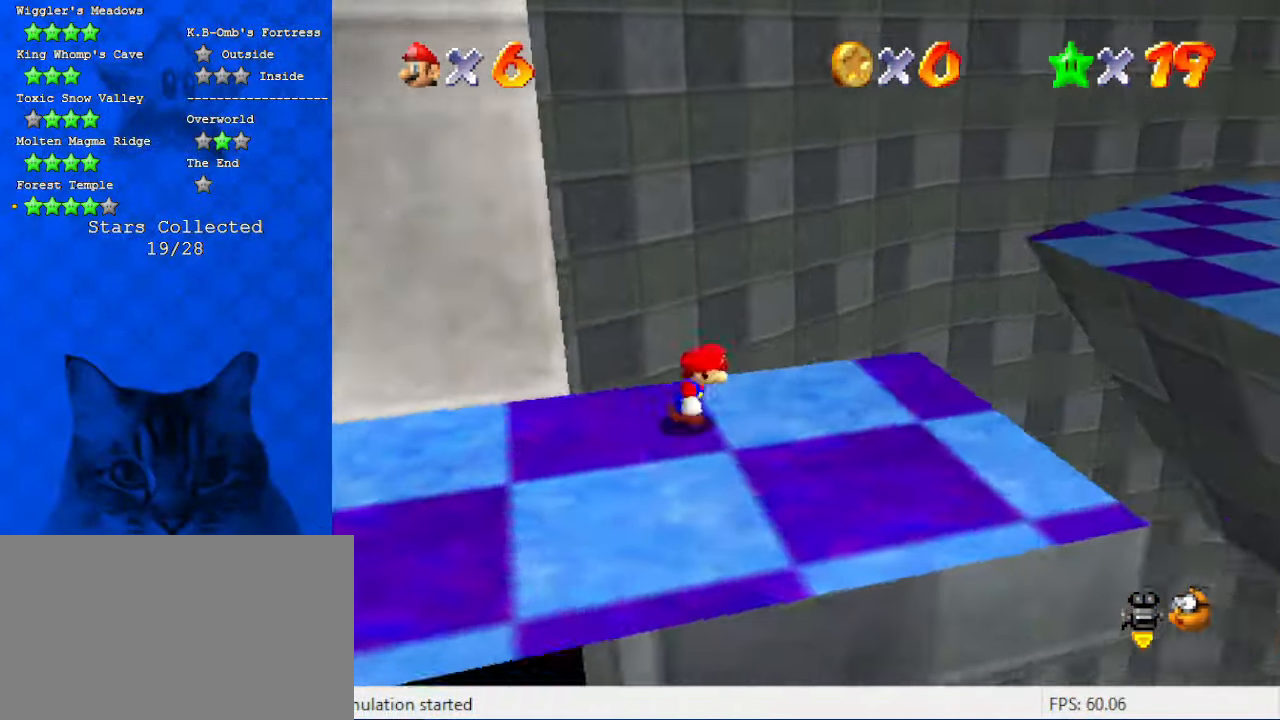
{"keys": ["a", "right"], "events": [[200, "y", "down"], [233, "shift", "down"], [333, "y", "up"], [366, "shift", "up"], [466, "a", "down"]]}
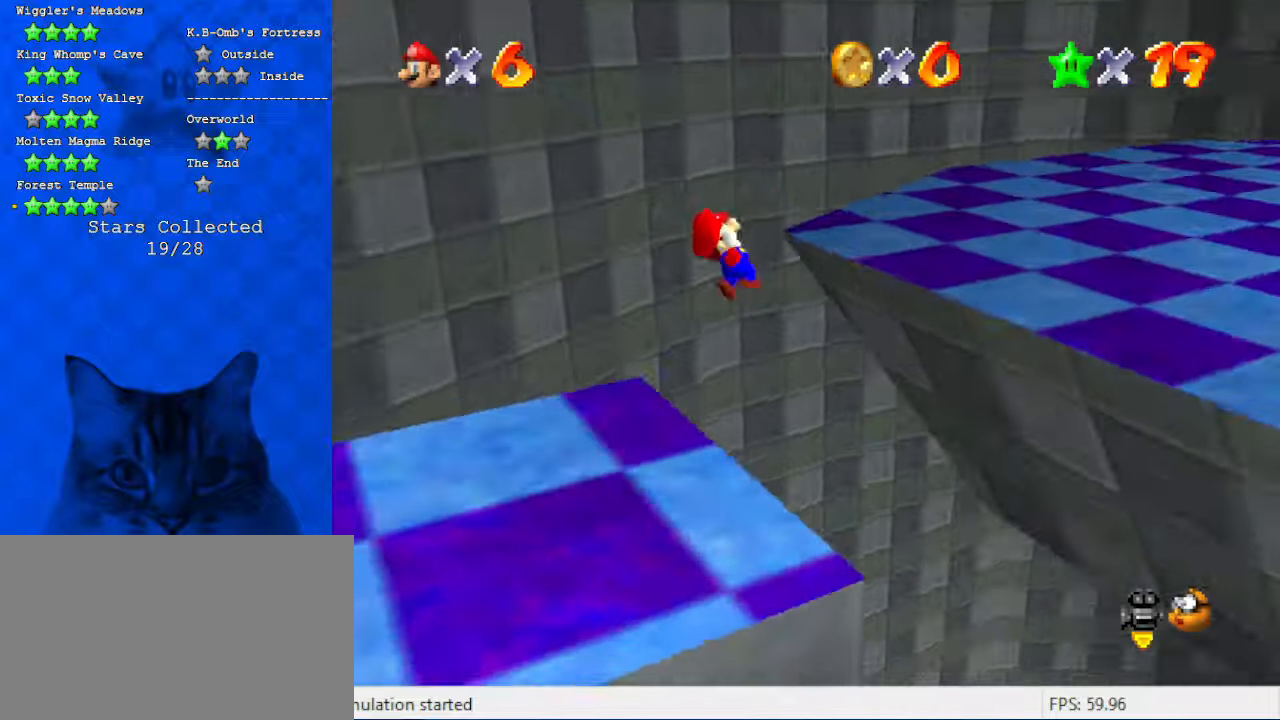
{"keys": ["a", "down", "left"], "events": [[33, "up", "down"], [66, "right", "up"], [100, "a", "up"], [166, "left", "down"], [200, "a", "down"], [266, "up", "up"], [333, "a", "up"], [400, "down", "down"], [433, "a", "down"]]}
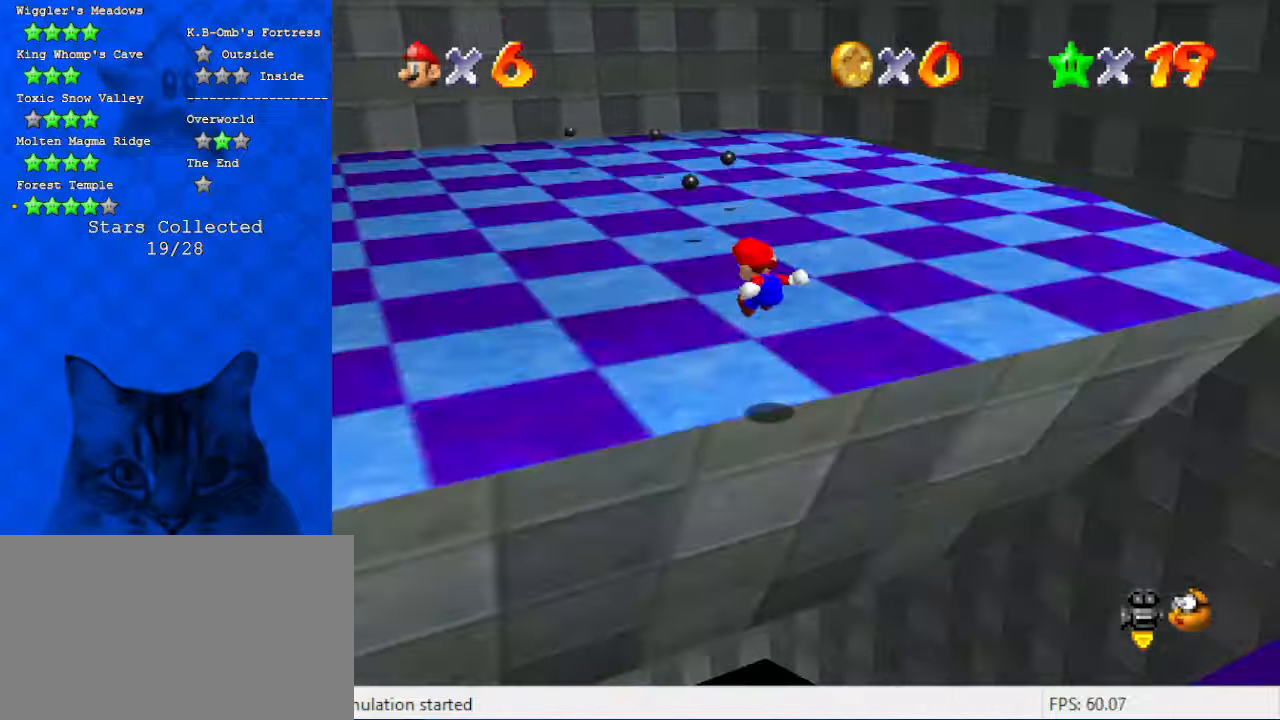
{"keys": ["a", "left"], "events": [[66, "a", "up"], [166, "a", "down"], [200, "down", "up"], [266, "left", "up"], [300, "a", "up"], [466, "a", "down"], [500, "left", "down"]]}
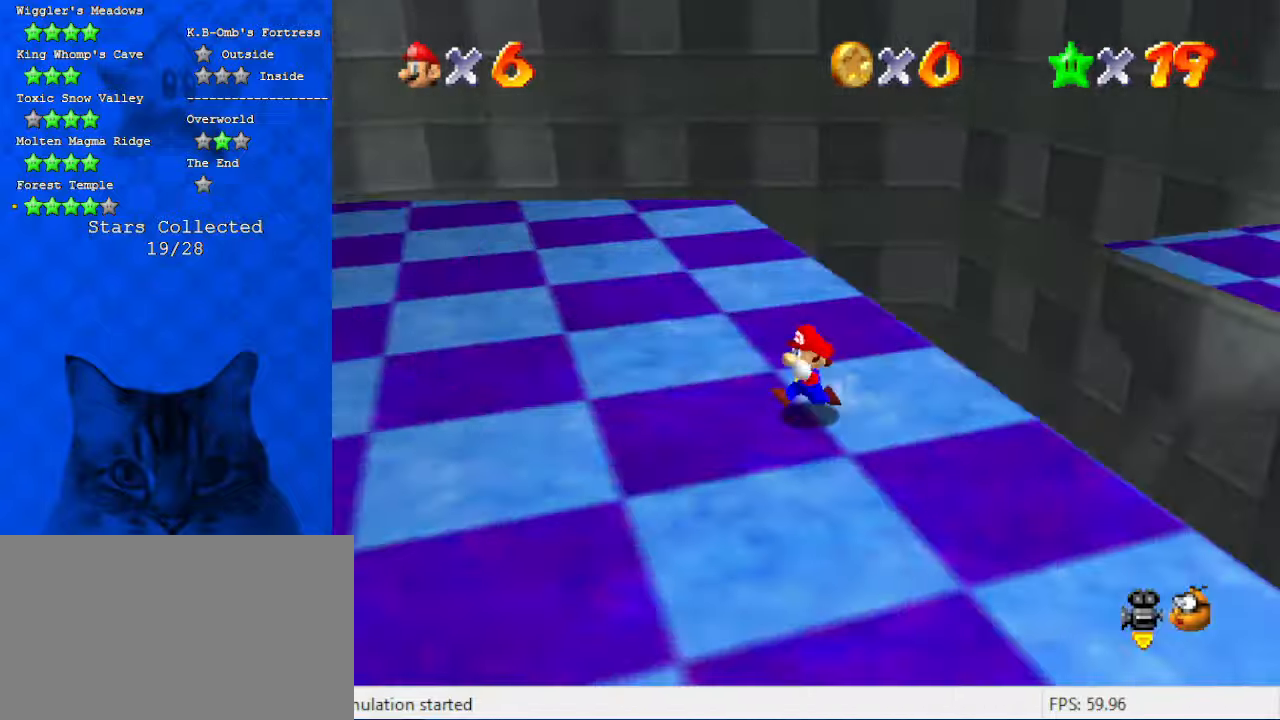
{"keys": ["d", "down", "right"], "events": [[100, "down", "down"], [200, "a", "up"], [200, "left", "up"], [366, "right", "down"], [500, "d", "down"]]}
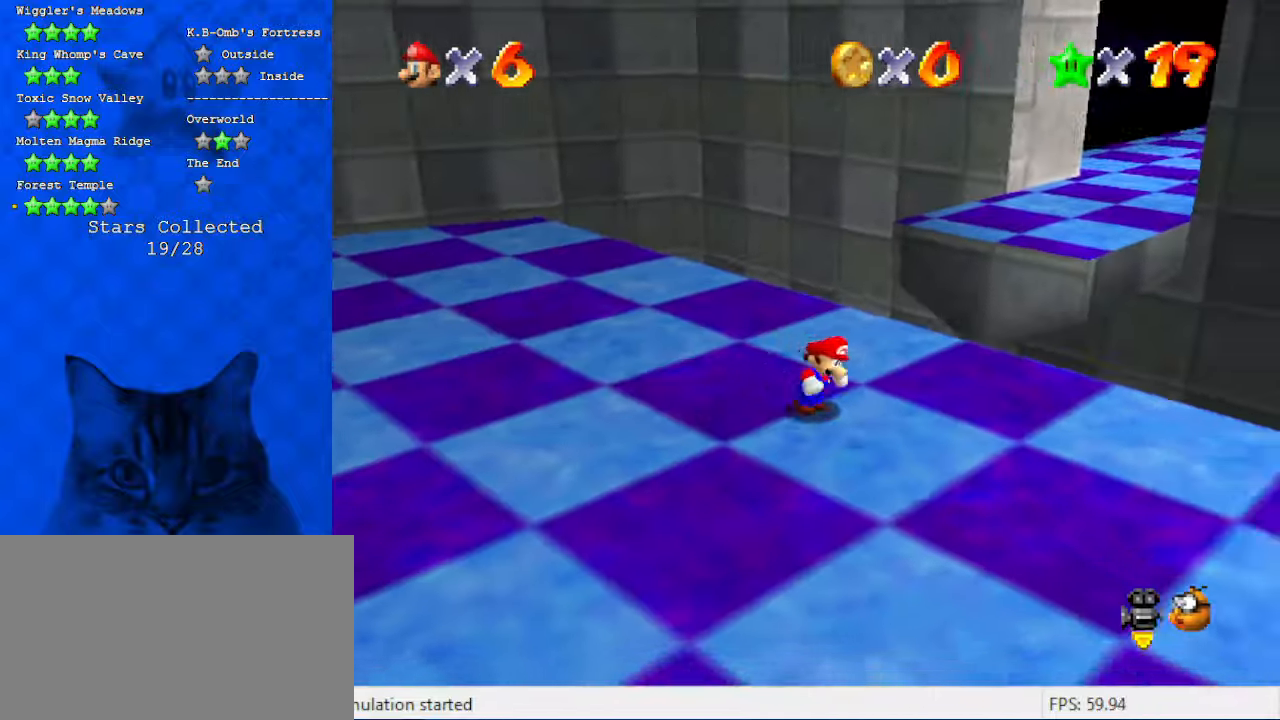
{"keys": ["a"], "events": [[200, "d", "up"], [333, "down", "up"], [333, "right", "up"], [466, "a", "down"]]}
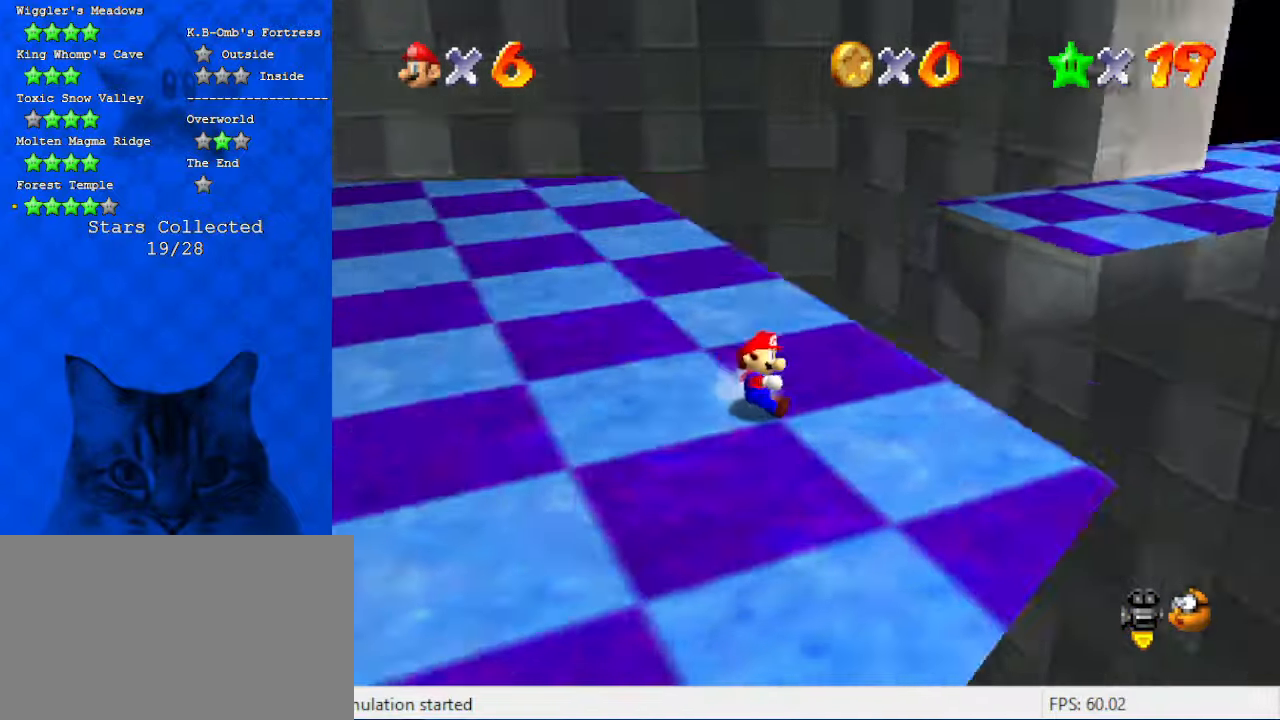
{"keys": [], "events": [[33, "down", "down"], [133, "a", "up"], [133, "right", "down"], [500, "down", "up"], [500, "right", "up"]]}
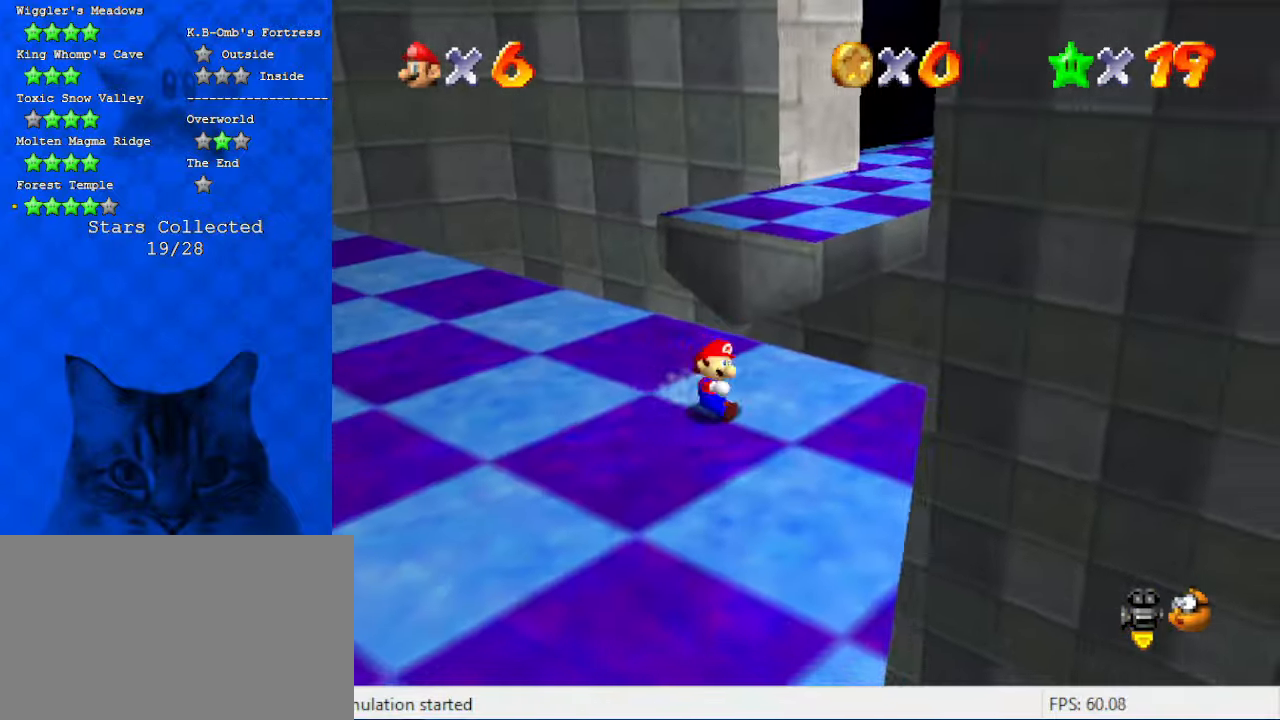
{"keys": ["right"], "events": [[33, "d", "down"], [33, "w", "down"], [166, "right", "down"], [166, "w", "up"], [233, "d", "up"], [333, "right", "up"], [466, "right", "down"]]}
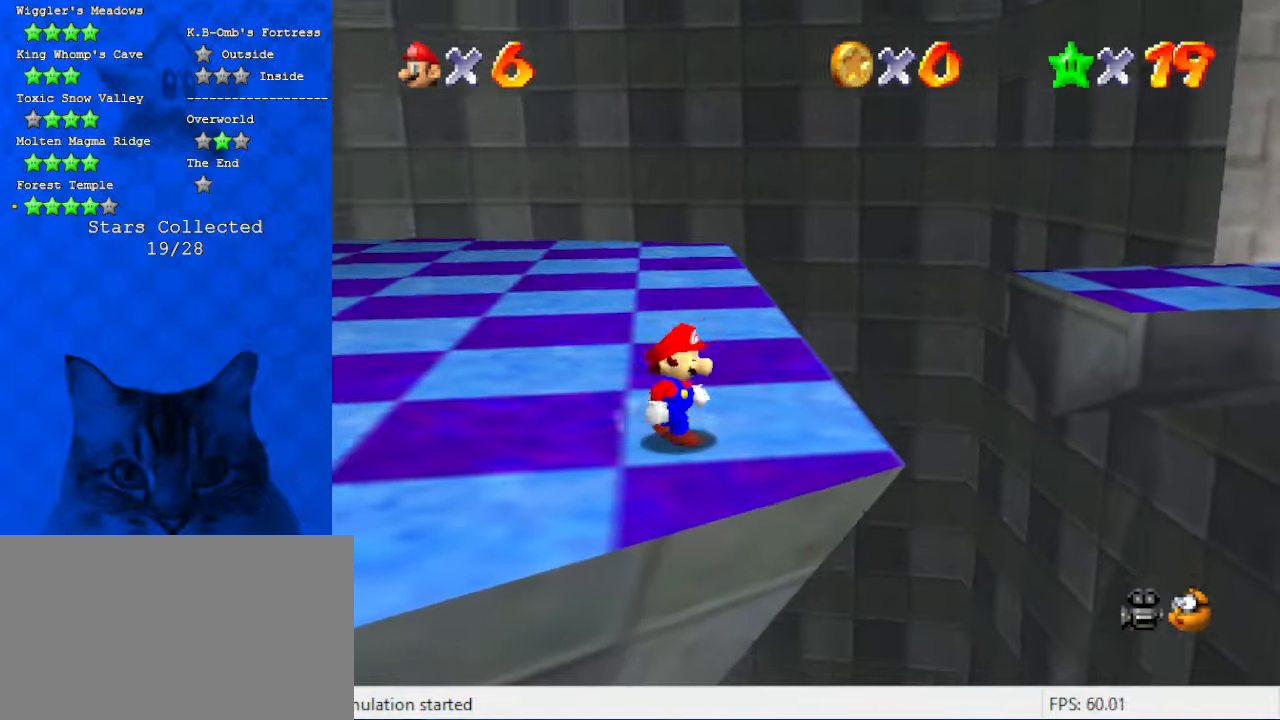
{"keys": ["down", "right"], "events": [[166, "down", "down"]]}
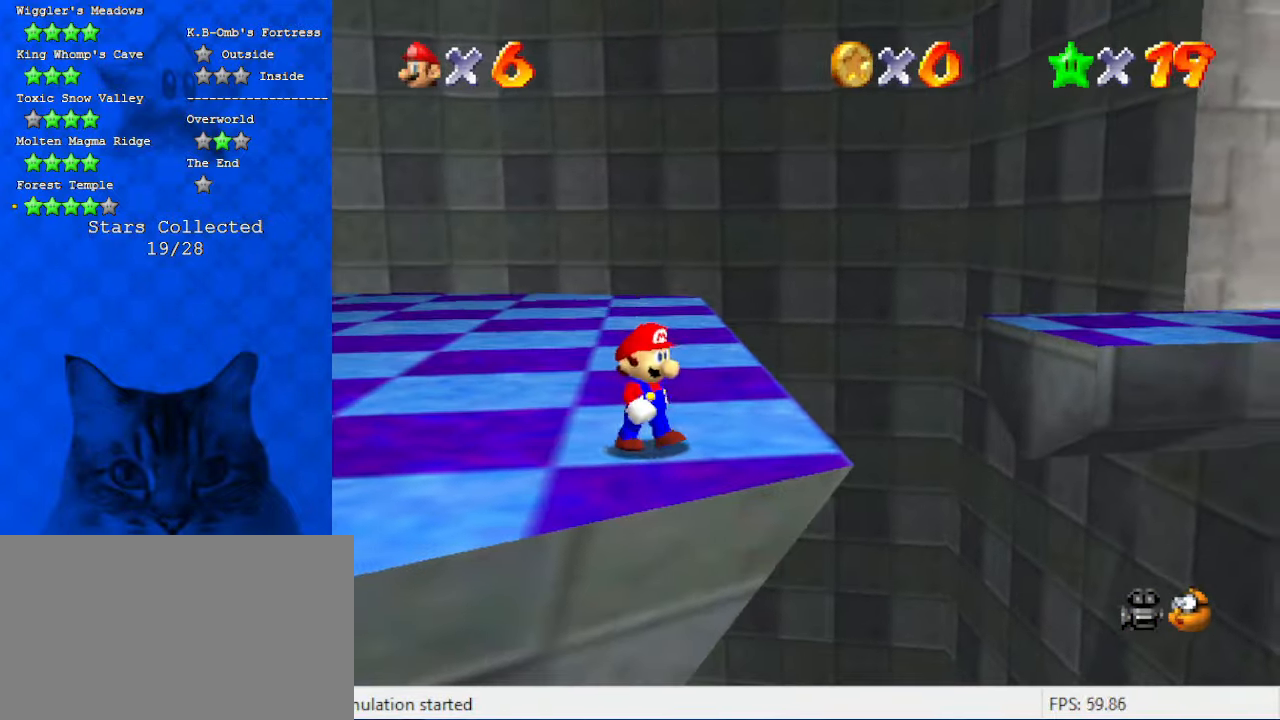
{"keys": [], "events": [[266, "a", "down"], [266, "down", "up"], [266, "right", "up"], [433, "a", "up"]]}
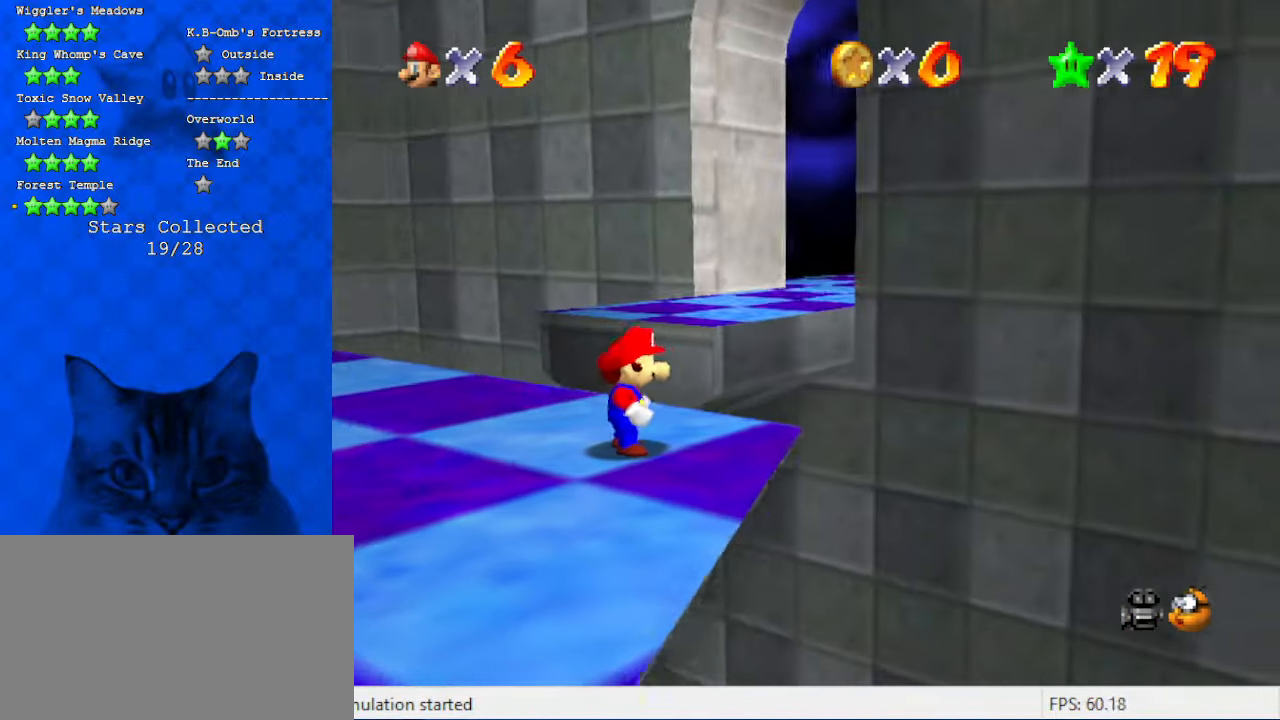
{"keys": [], "events": [[166, "d", "down"], [166, "right", "down"], [333, "d", "up"], [366, "right", "up"]]}
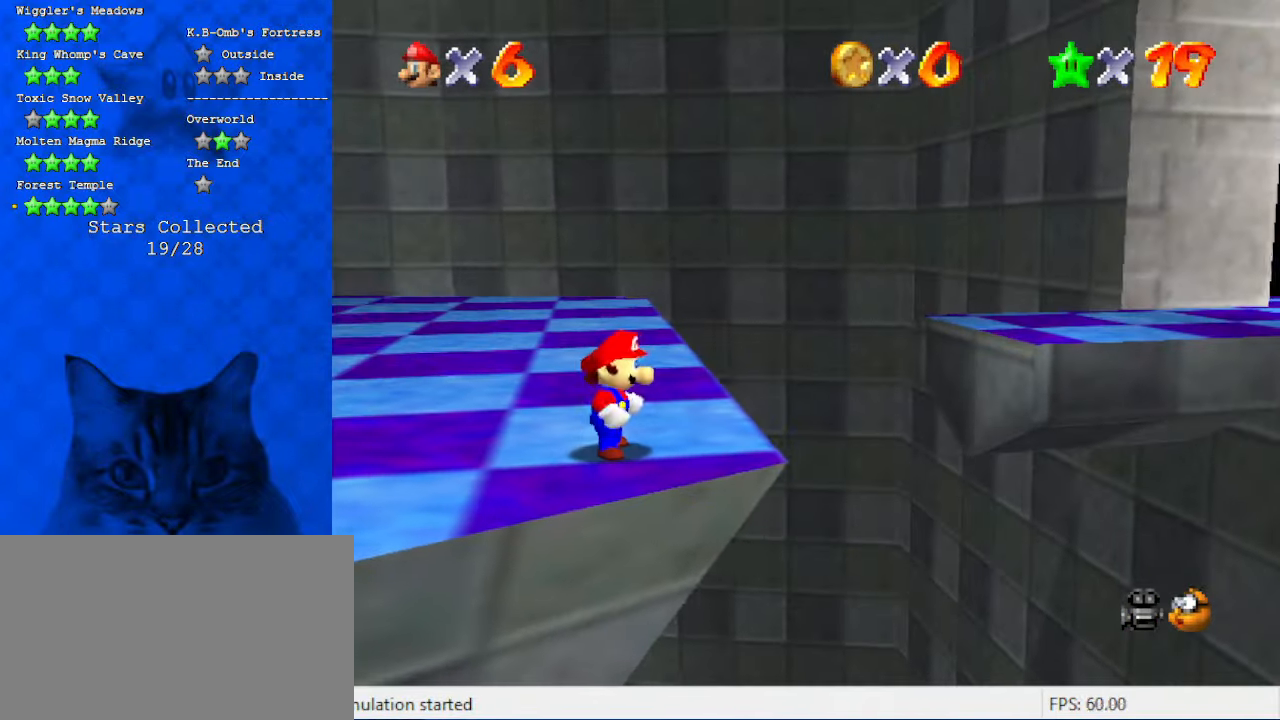
{"keys": [], "events": [[366, "d", "down"], [466, "d", "up"]]}
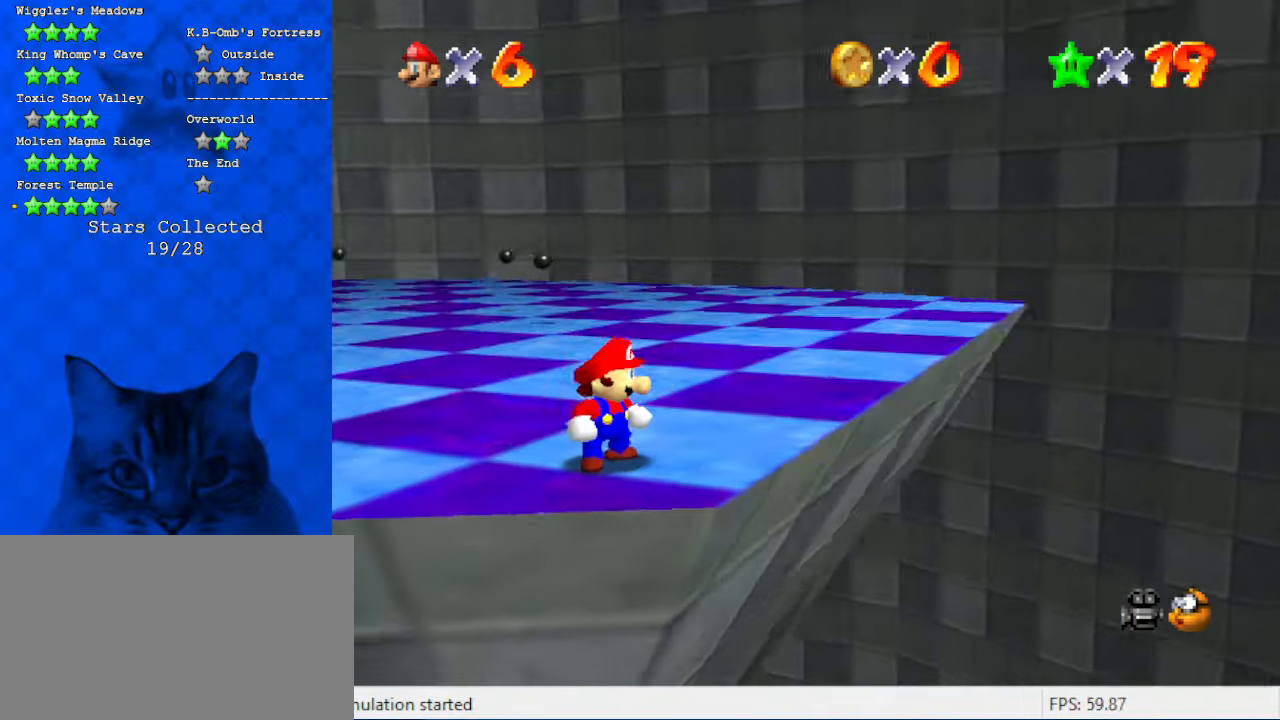
{"keys": [], "events": [[66, "d", "down"], [266, "d", "up"], [400, "up", "down"], [500, "up", "up"]]}
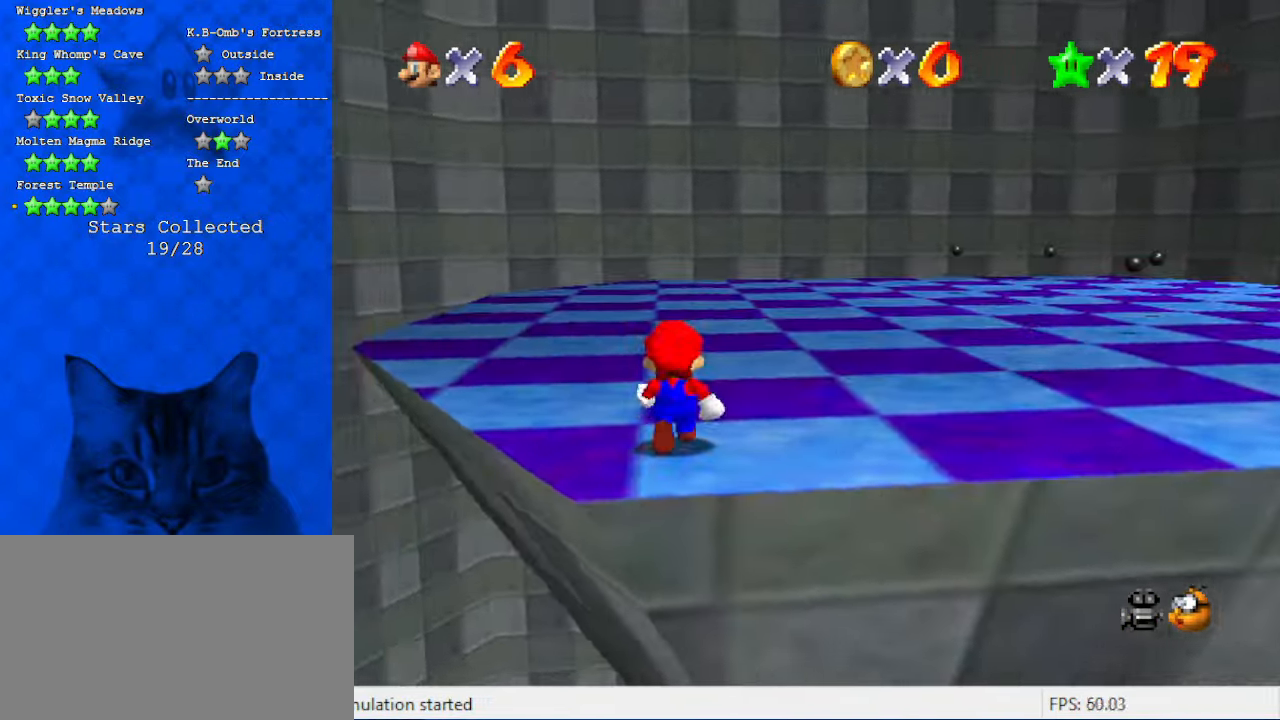
{"keys": ["w"], "events": [[133, "c", "down"], [233, "c", "up"], [300, "w", "down"], [400, "w", "up"], [500, "w", "down"]]}
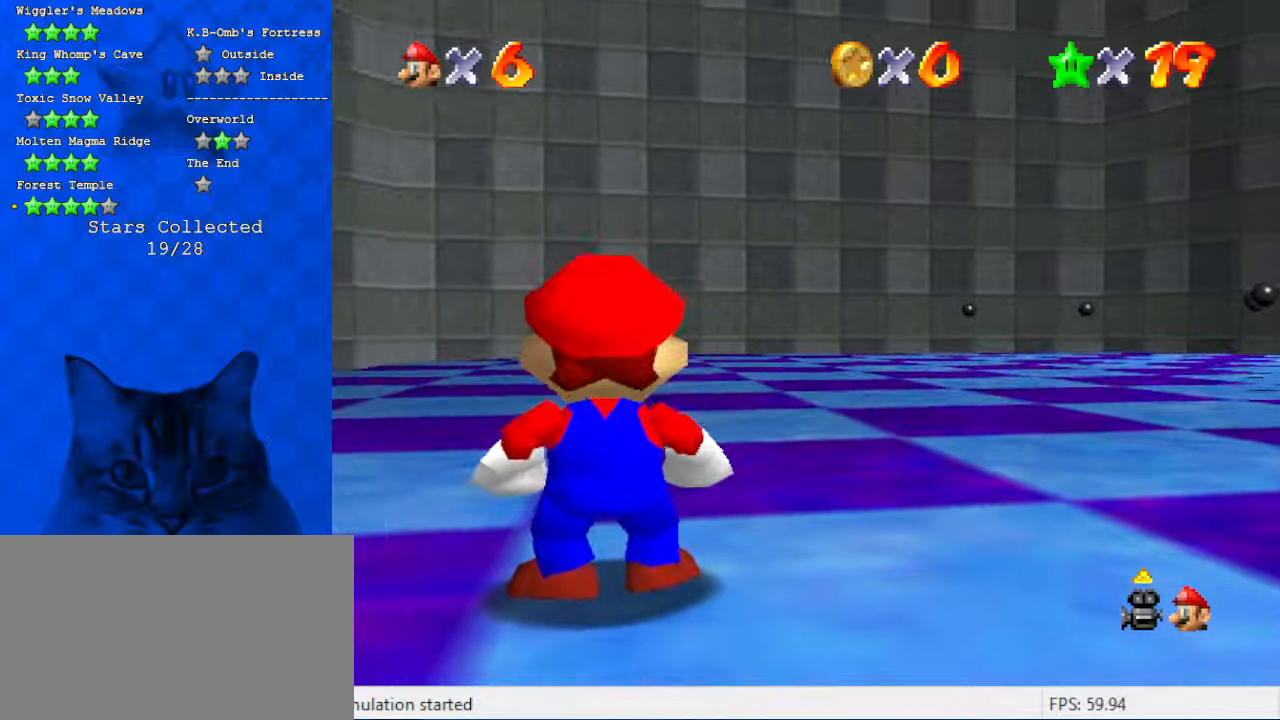
{"keys": ["down"], "events": [[133, "w", "up"], [166, "down", "down"]]}
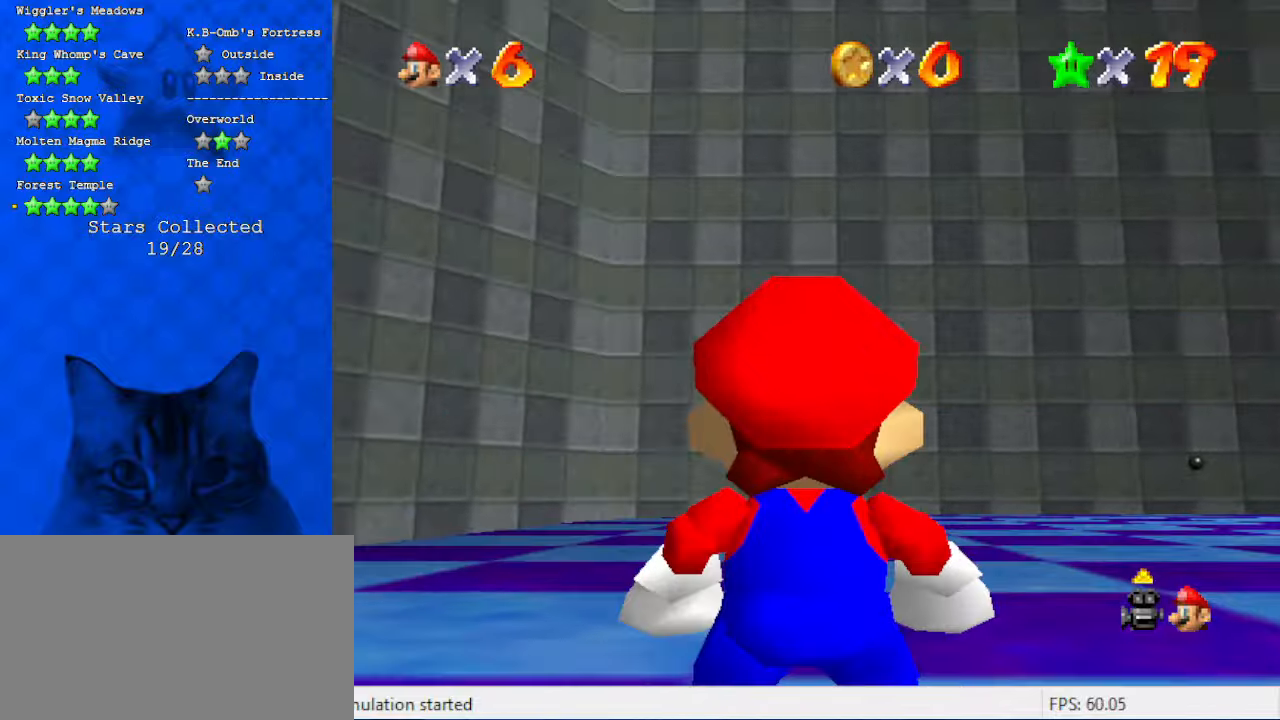
{"keys": ["right"], "events": [[233, "down", "up"], [233, "right", "down"]]}
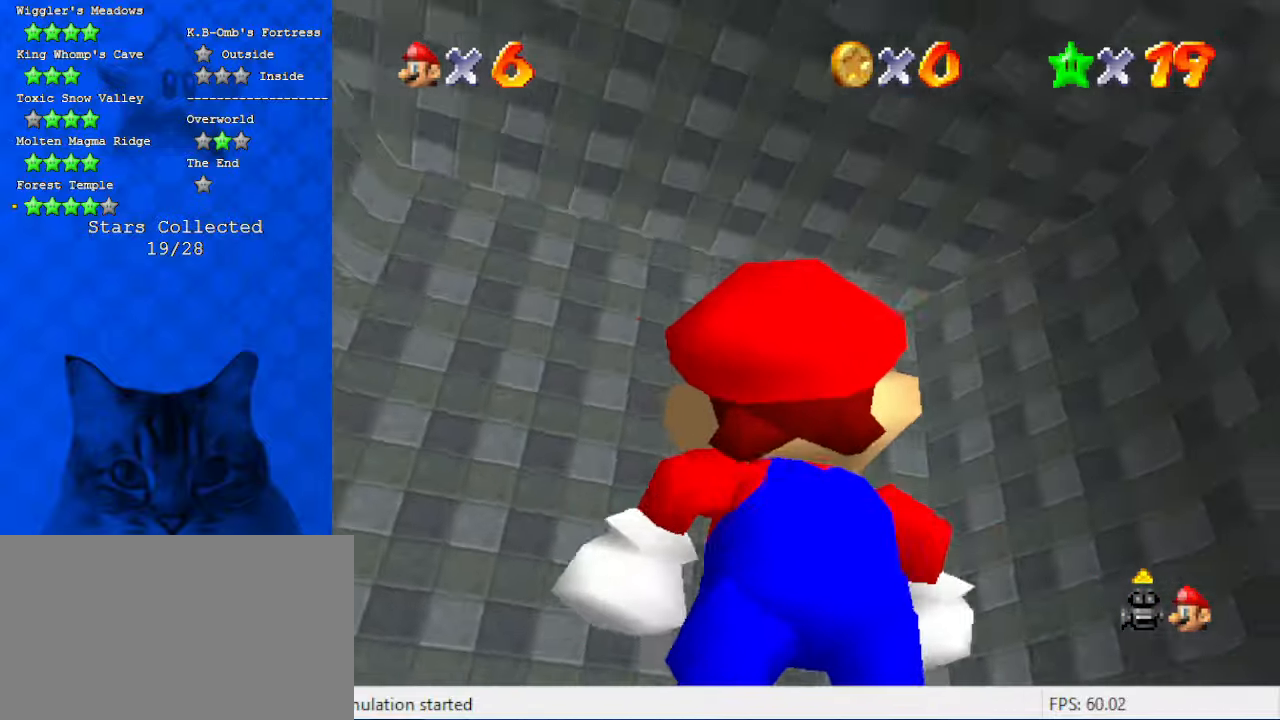
{"keys": ["right"], "events": [[266, "up", "down"], [500, "up", "up"]]}
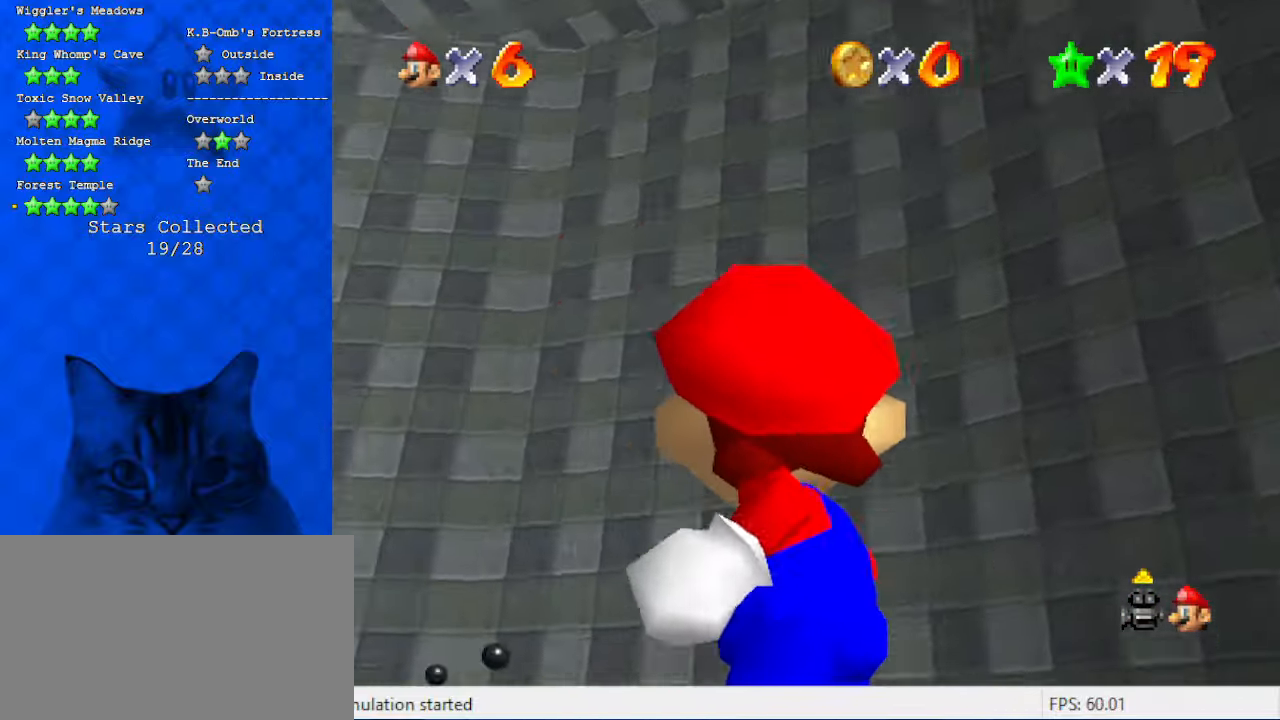
{"keys": ["right"], "events": []}
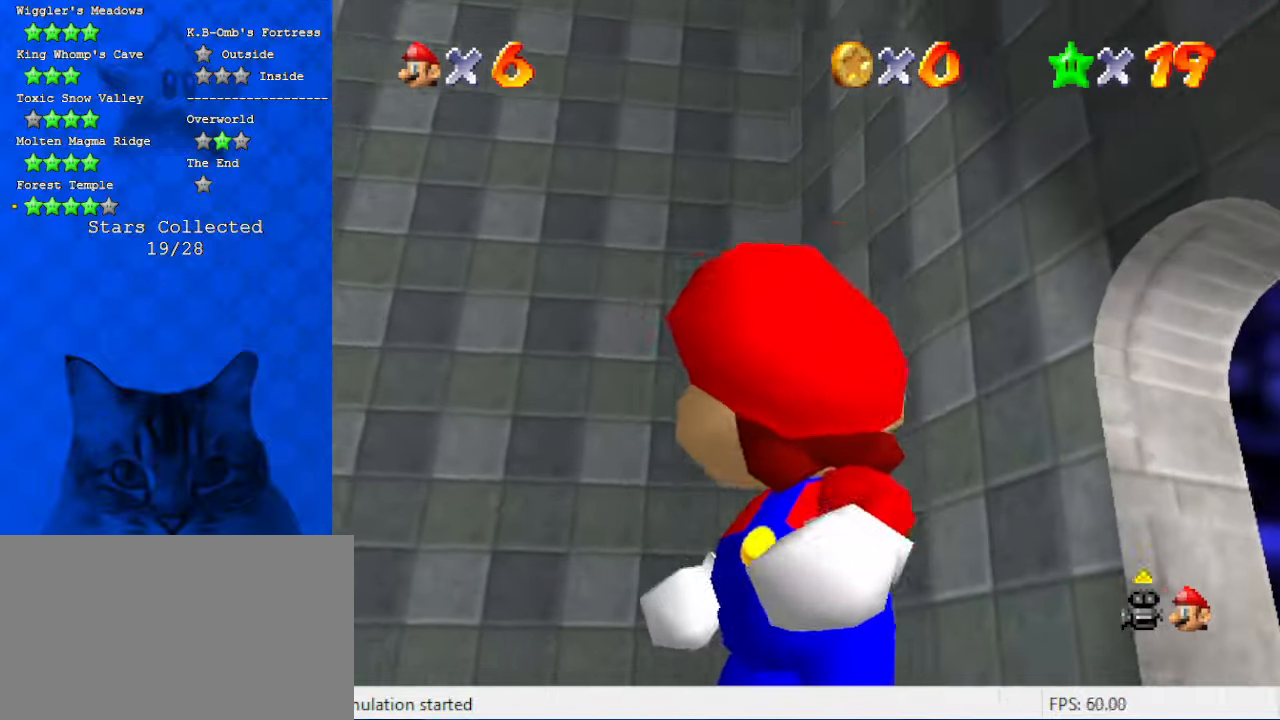
{"keys": ["down"], "events": [[100, "down", "down"], [266, "right", "up"], [333, "down", "up"], [466, "down", "down"]]}
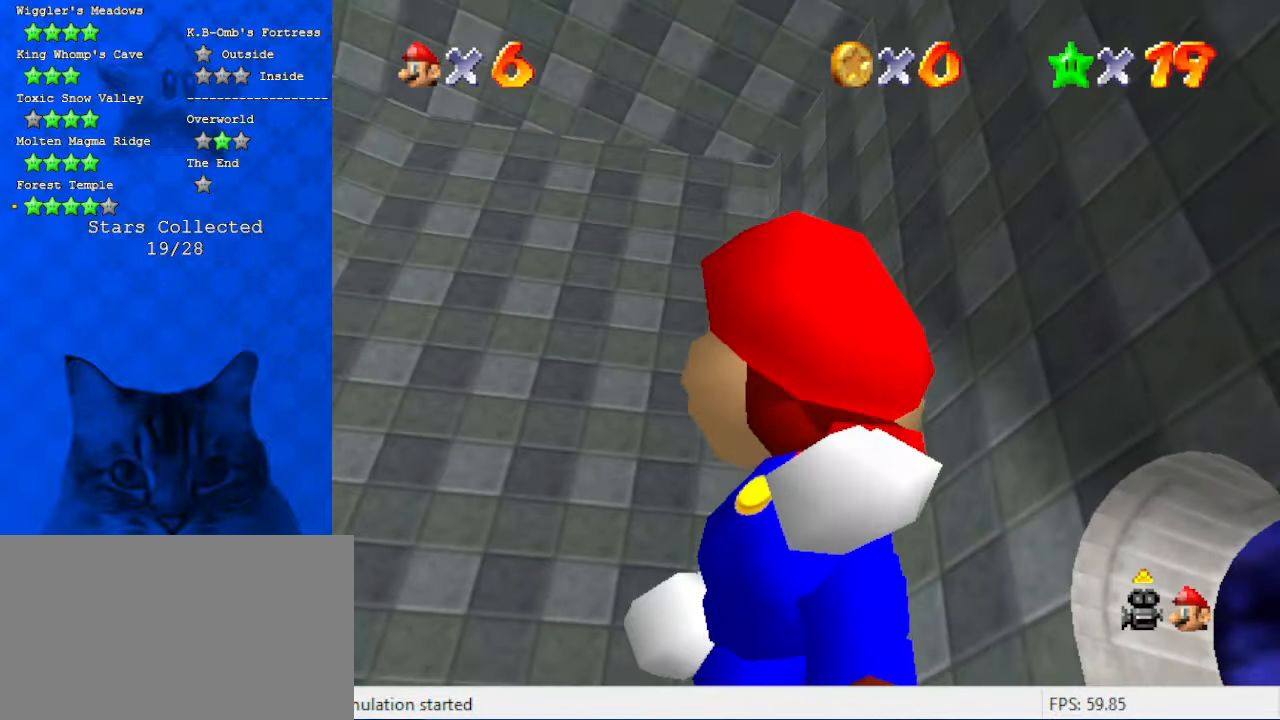
{"keys": ["left"], "events": [[166, "down", "up"], [200, "left", "down"]]}
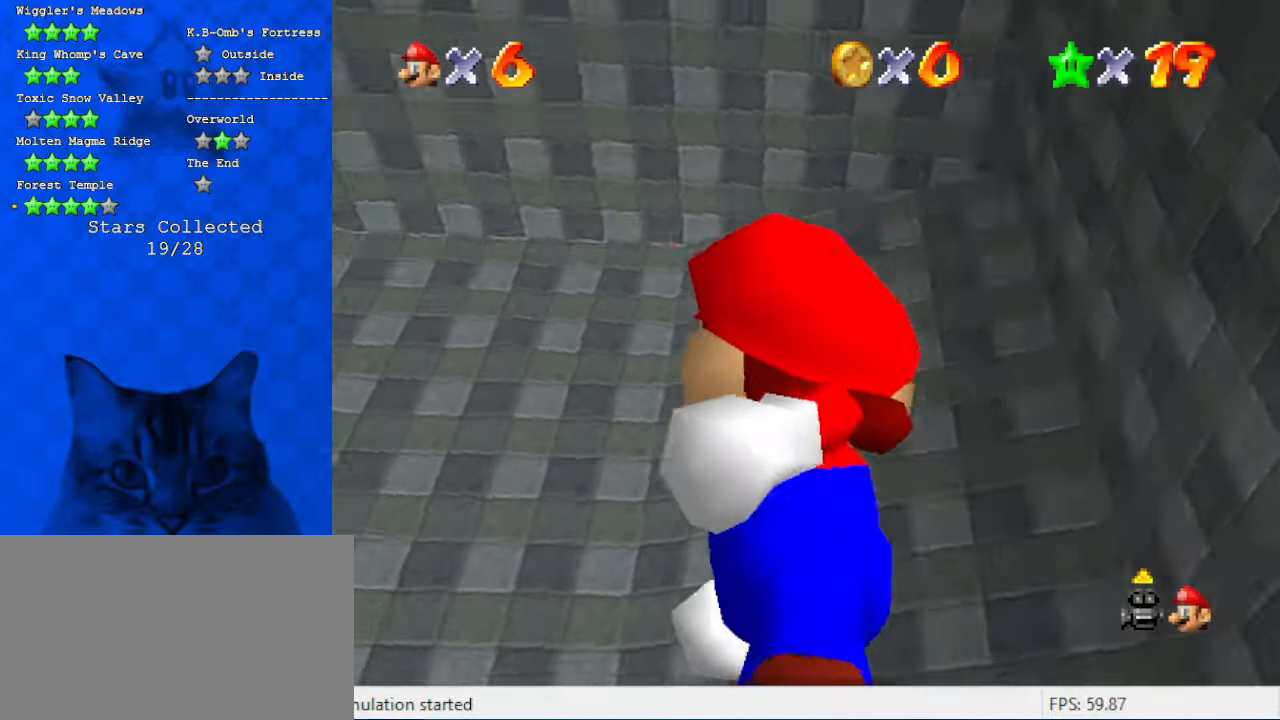
{"keys": ["left"], "events": []}
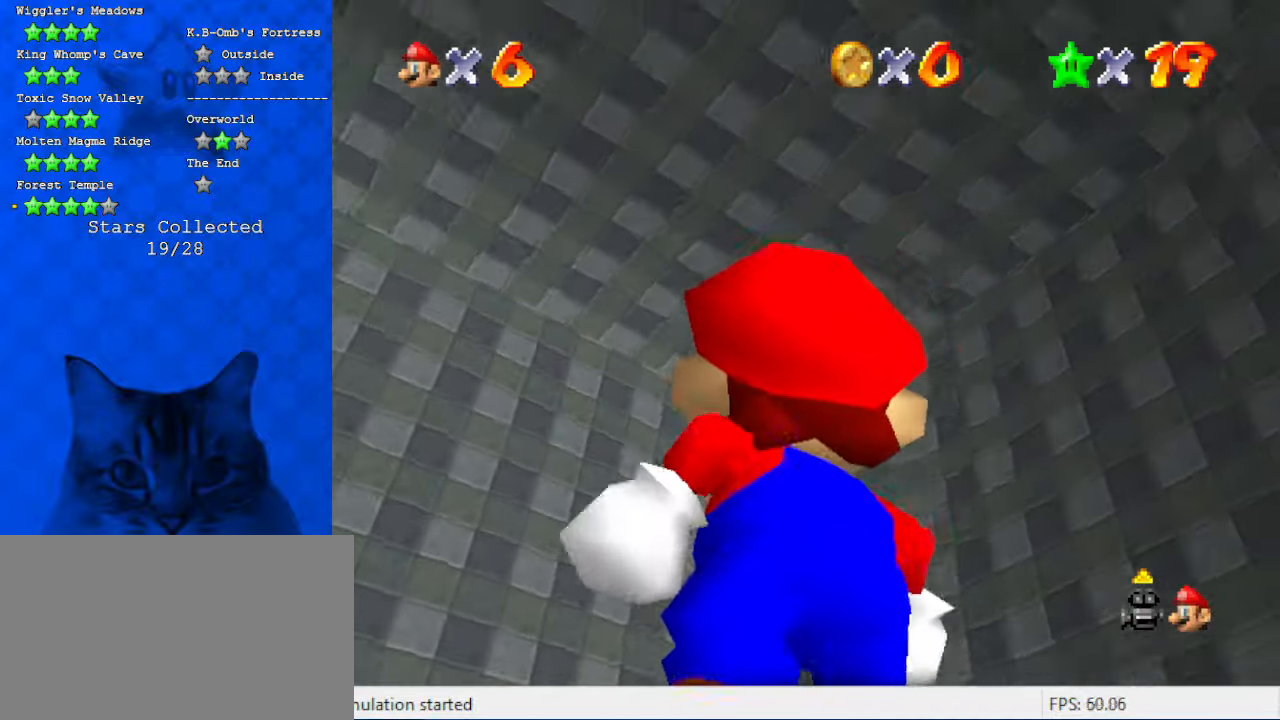
{"keys": ["left"], "events": []}
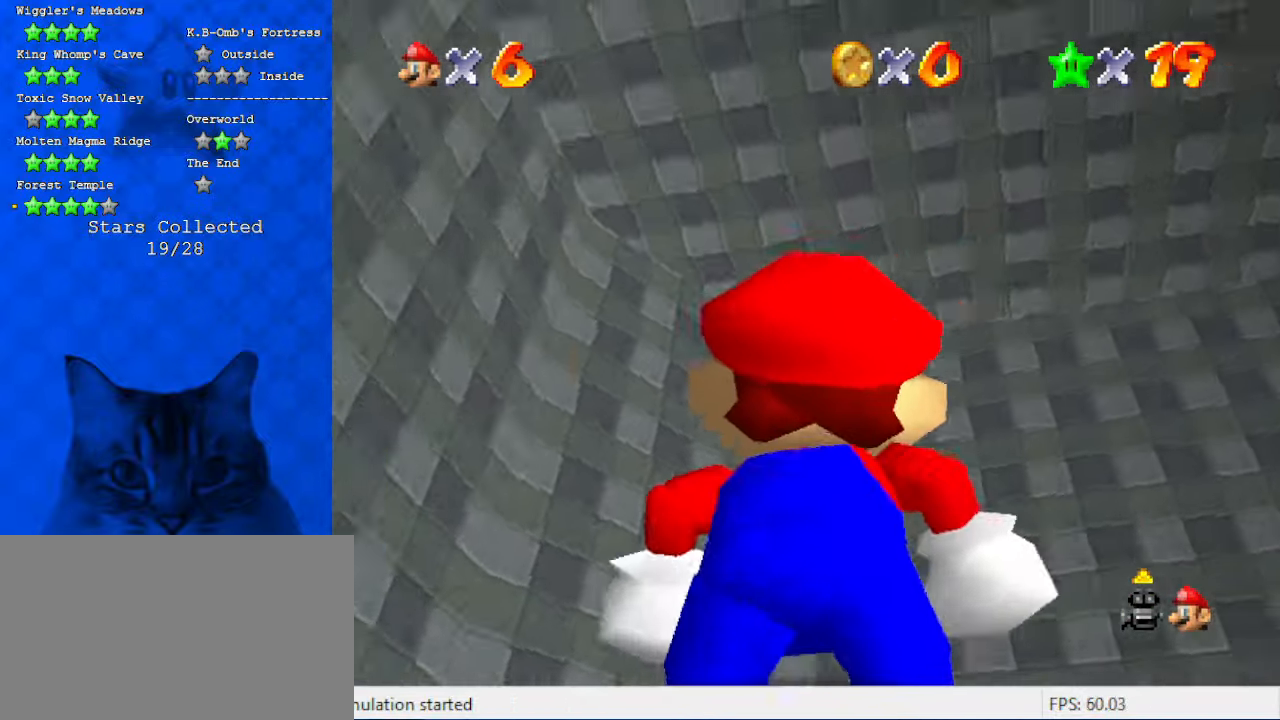
{"keys": ["left"], "events": []}
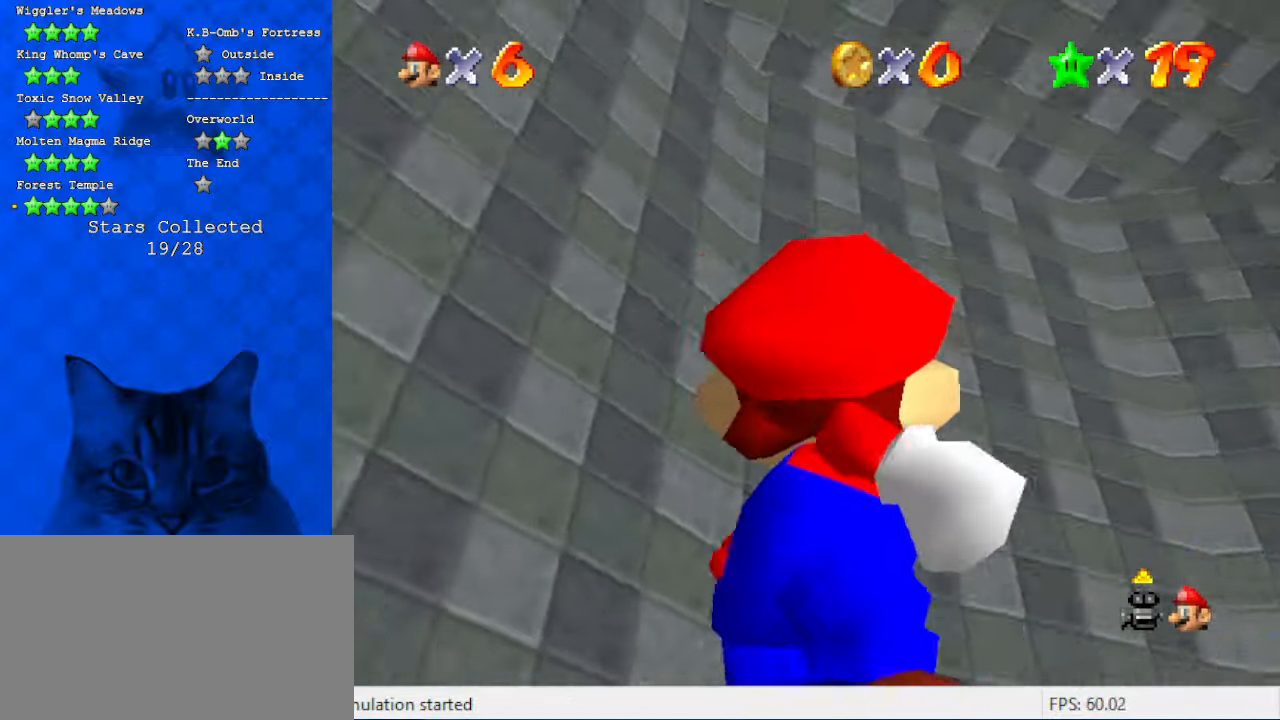
{"keys": ["left"], "events": [[100, "up", "down"], [466, "up", "up"]]}
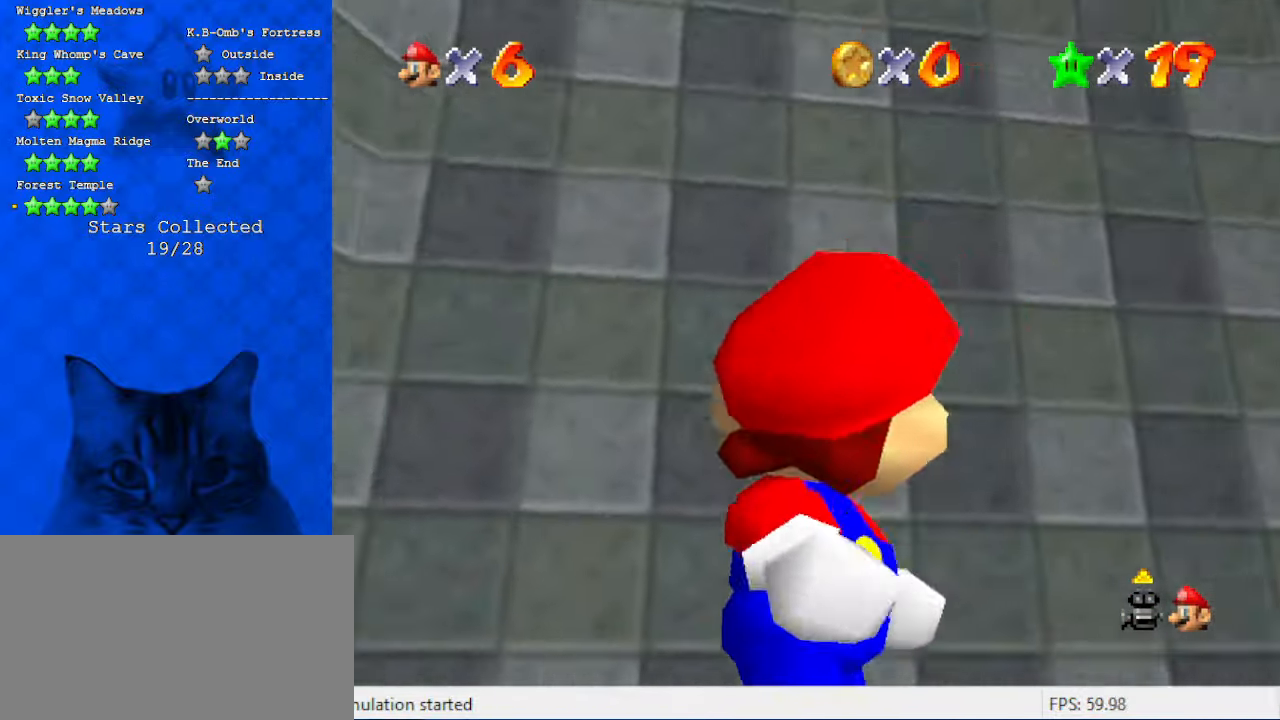
{"keys": ["shift"], "events": [[200, "left", "up"], [433, "shift", "down"]]}